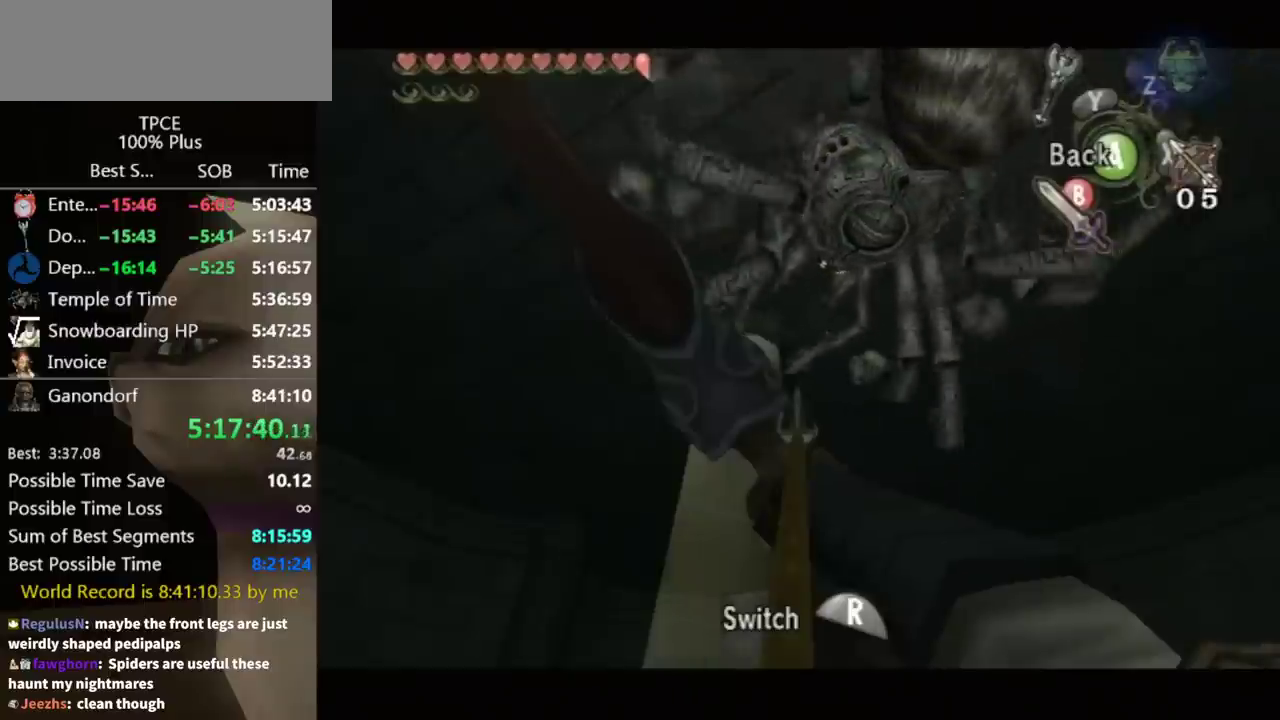
Gameplay with a controller (Nintendo layout); each line is a JSON object with the inputs held at the frame after it. "events" lists button and stick changes between this image and that frame as [ms after this image, input, new state], when the widget could be followed in between. Not read: L3 R3.
{"buttons": ["X"], "left_stick": "up-left", "right_stick": "center", "events": [[67, "left_stick", "up-left"]]}
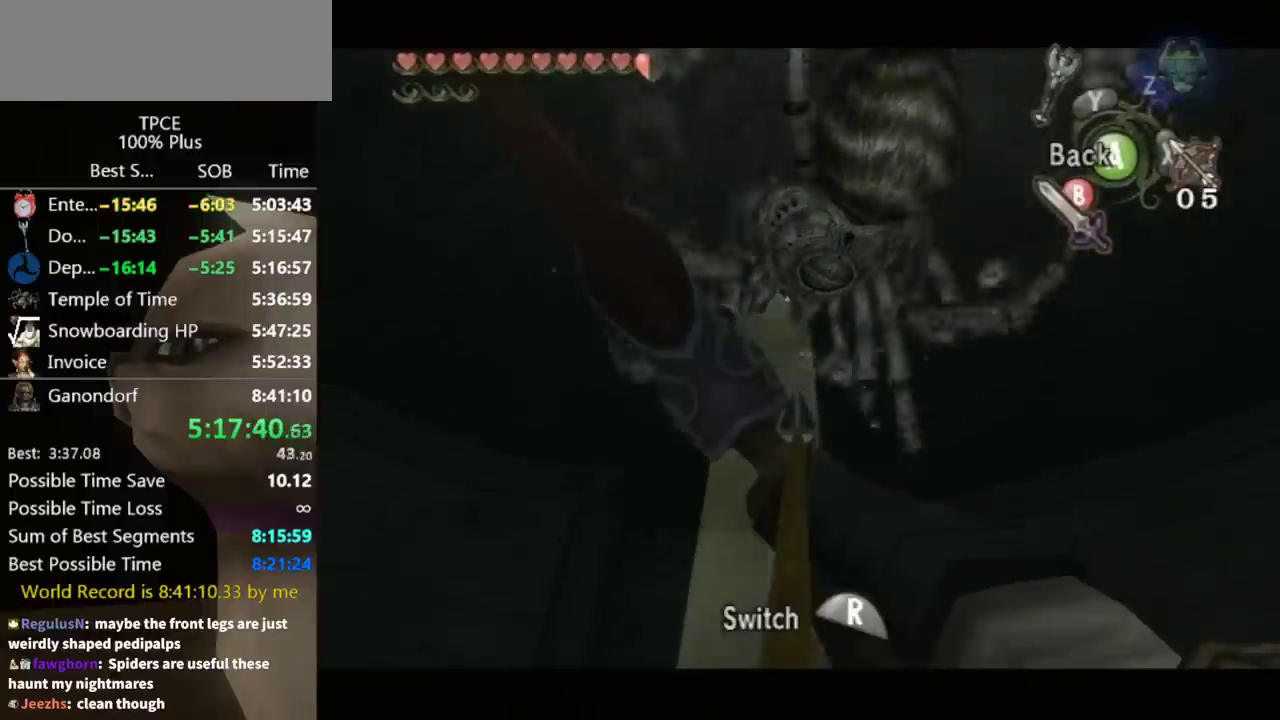
{"buttons": ["X"], "left_stick": "center", "right_stick": "center", "events": [[400, "left_stick", "center"]]}
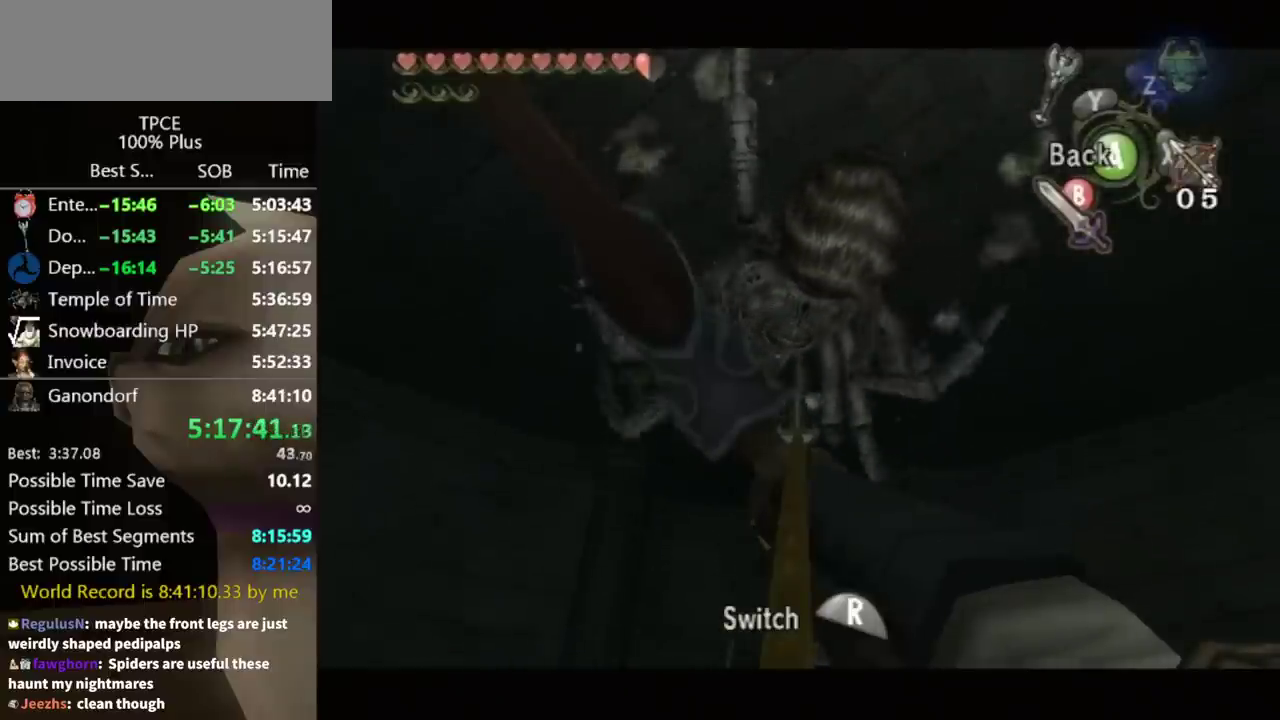
{"buttons": ["X"], "left_stick": "center", "right_stick": "center", "events": []}
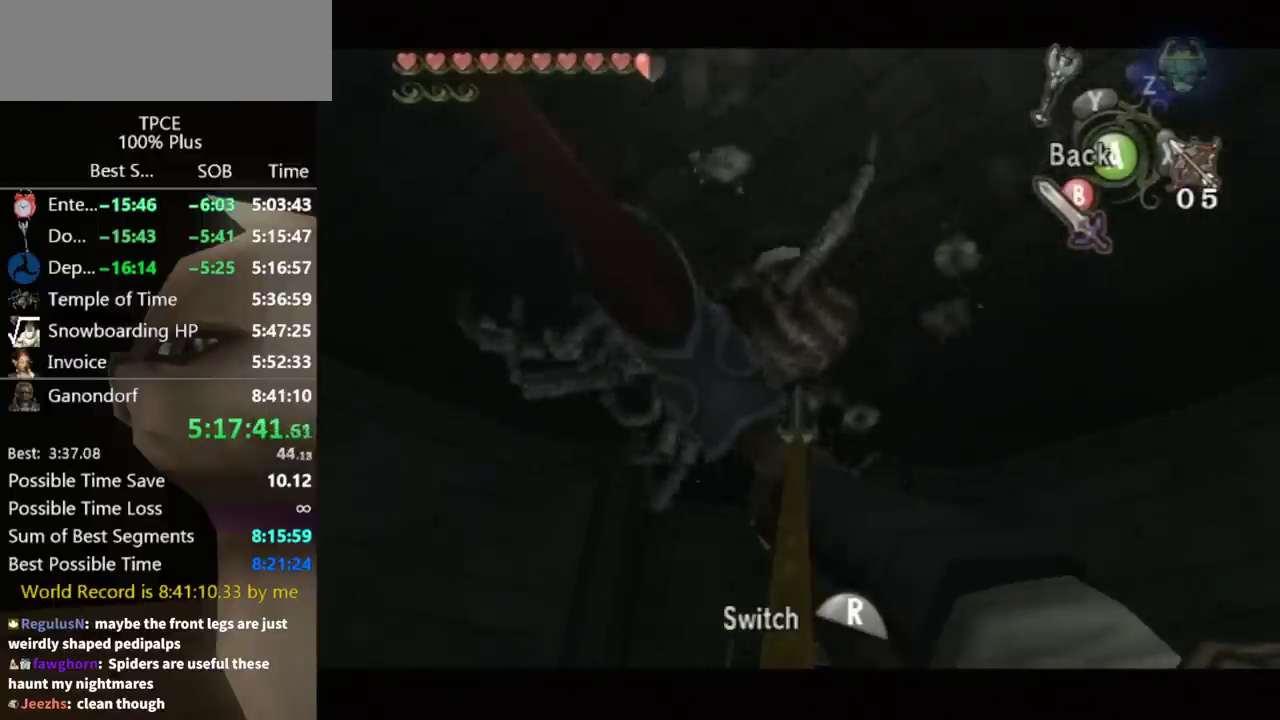
{"buttons": ["X"], "left_stick": "down-left", "right_stick": "center", "events": [[133, "left_stick", "left"], [367, "left_stick", "down-left"]]}